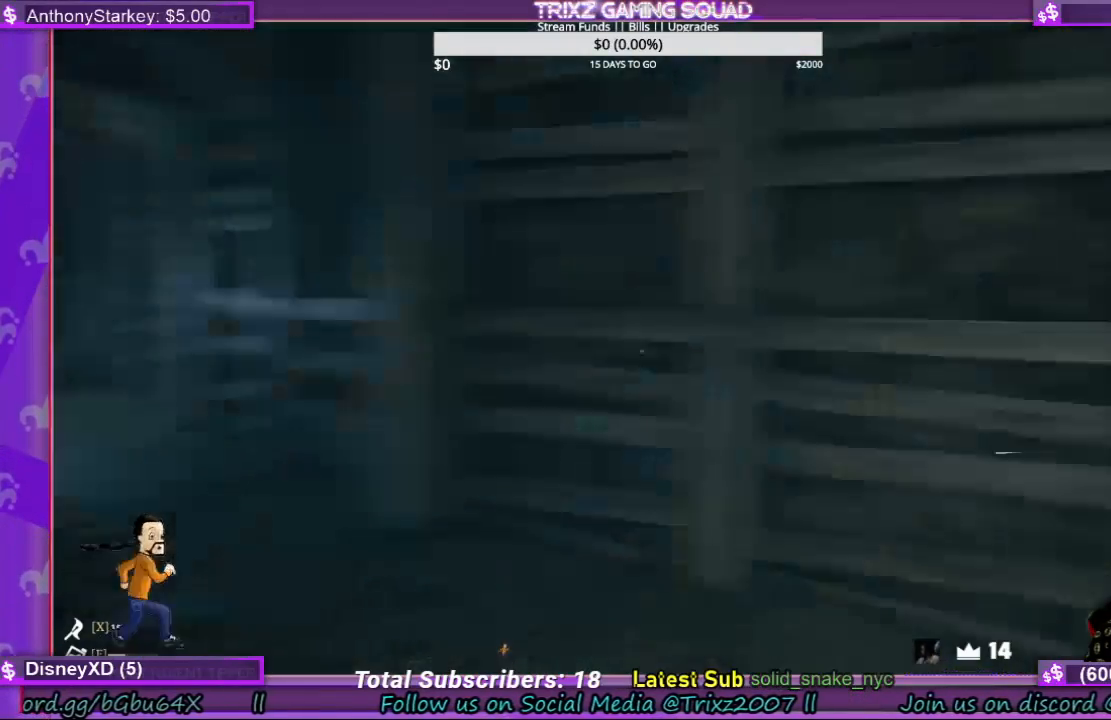
Gameplay with keyboard and mouse; each line is a JSON object with the keys and mouse buttons held at the frame after it. "events" lists presses ("down") and releases ("up") of "a", "ctrl", "d", "e", "f", "q", "r", "s", "shift", "space", "tab", "w", "mouse_left", "mouse_wheel", "mouse_right", "mouse_mb4" and "mouse_mb5" between this image and that frame as [ms after this image, input, new state], when the widget could be followed in between. "mouse_left", "mouse_wheel", "mouse_right", "mouse_mb4", "mouse_mb5" = the "left", "wheel", "right", "mb4", "mb5" buttons of the "mouse" list. No other keys are recorded. "wheel" means that the mouse wheel is clicked or scrolled. Mouse movement is not recorded.
{"keys": [], "mouse": [], "events": [[367, "shift", "up"], [367, "w", "up"]]}
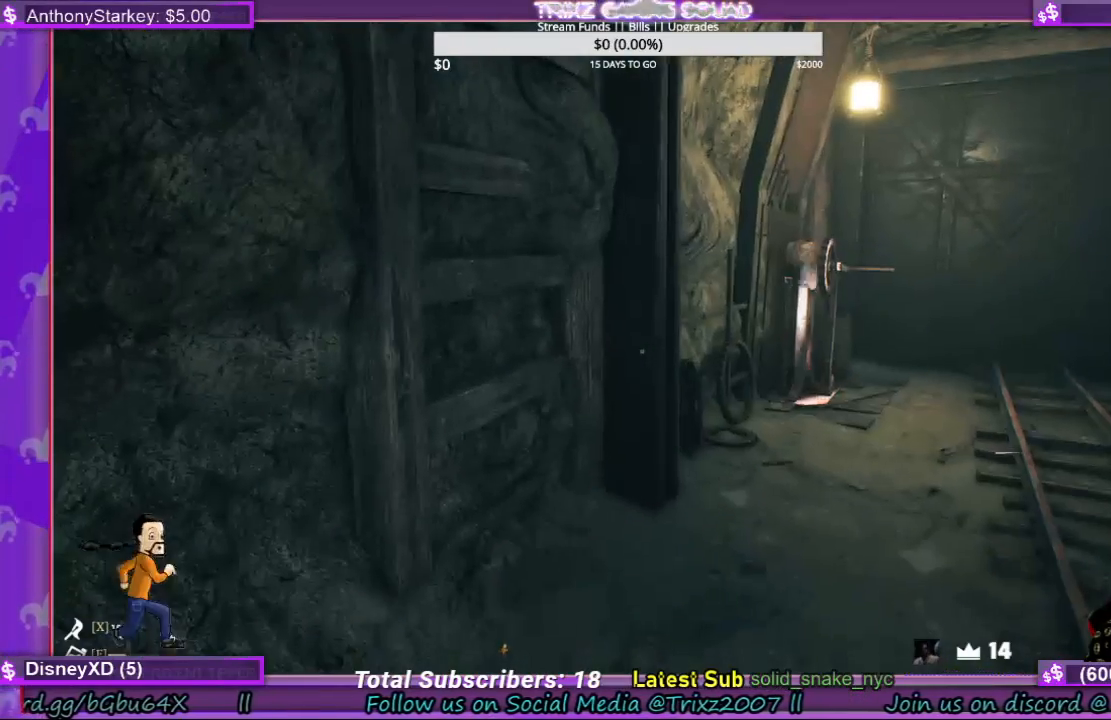
{"keys": [], "mouse": [], "events": []}
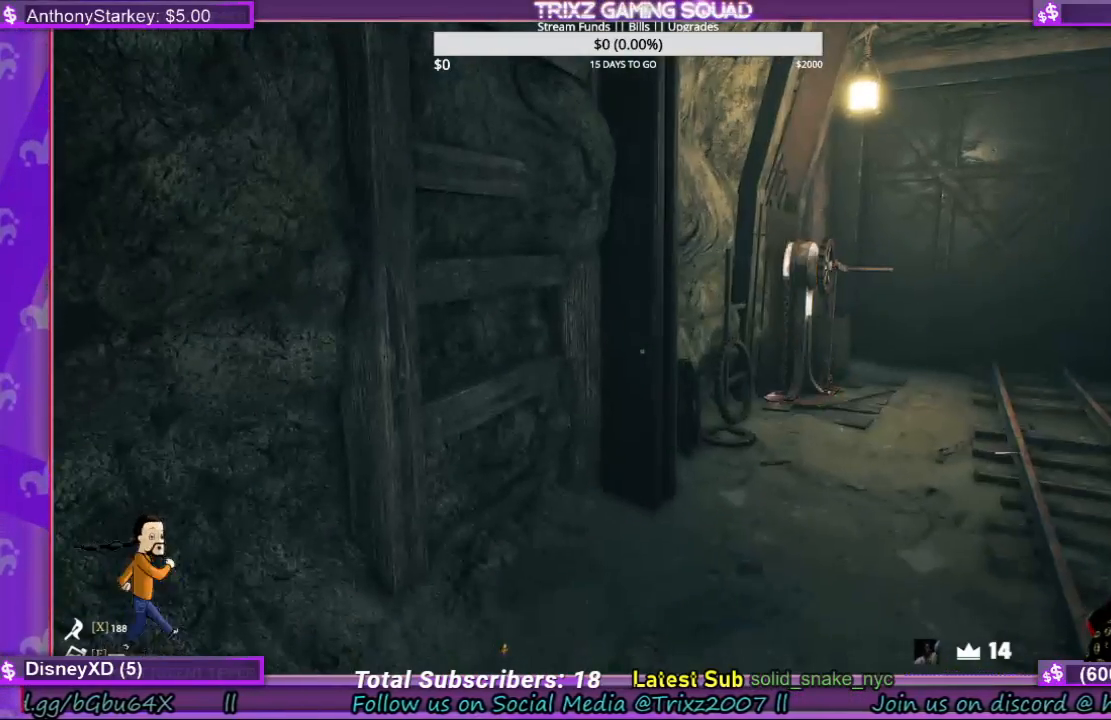
{"keys": ["shift", "w"], "mouse": [], "events": [[33, "w", "down"], [67, "shift", "down"]]}
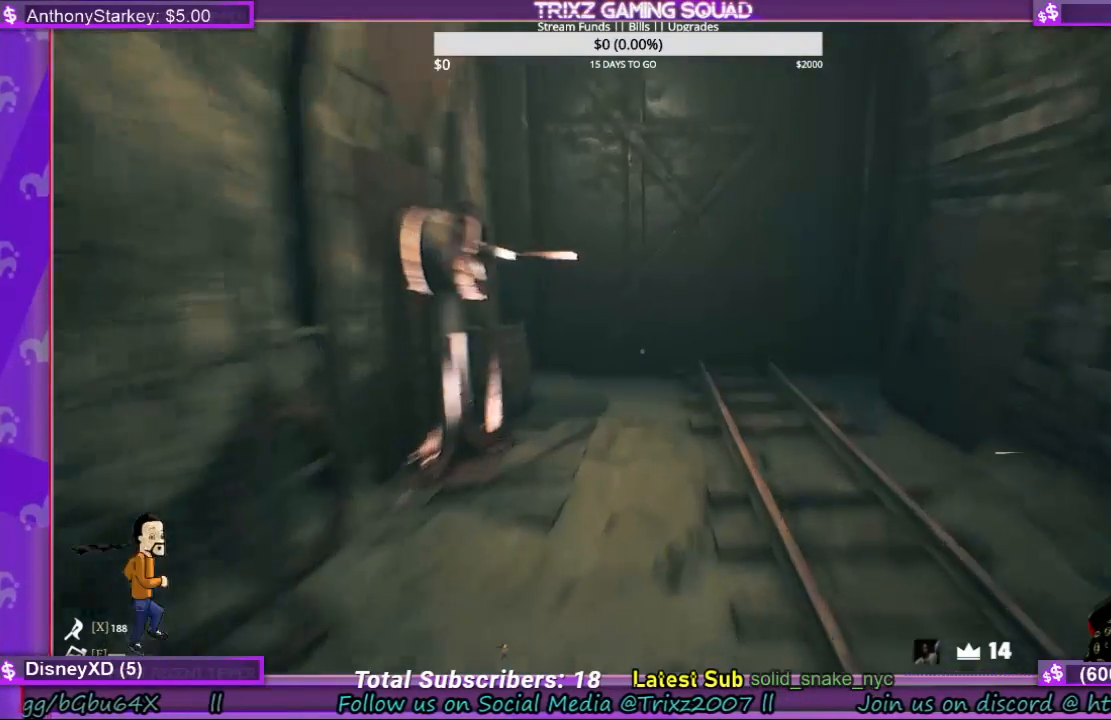
{"keys": ["w"], "mouse": [], "events": [[67, "d", "down"], [433, "d", "up"], [500, "shift", "up"]]}
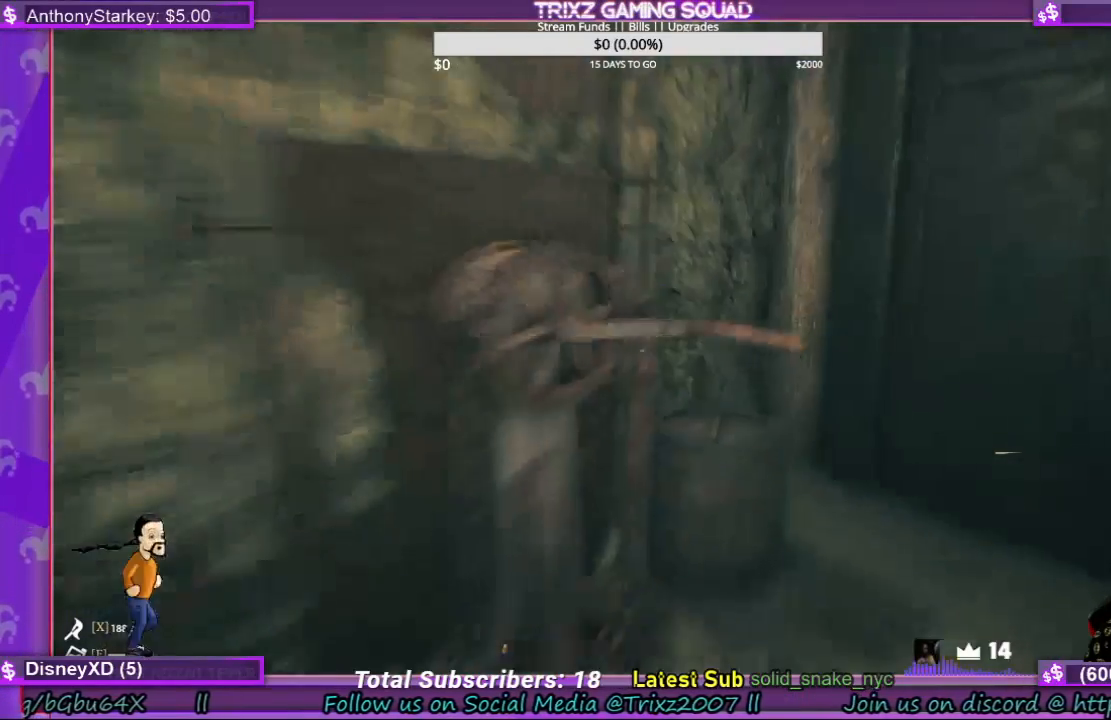
{"keys": [], "mouse": ["left"], "events": [[33, "w", "up"], [333, "mouse_left", "down"]]}
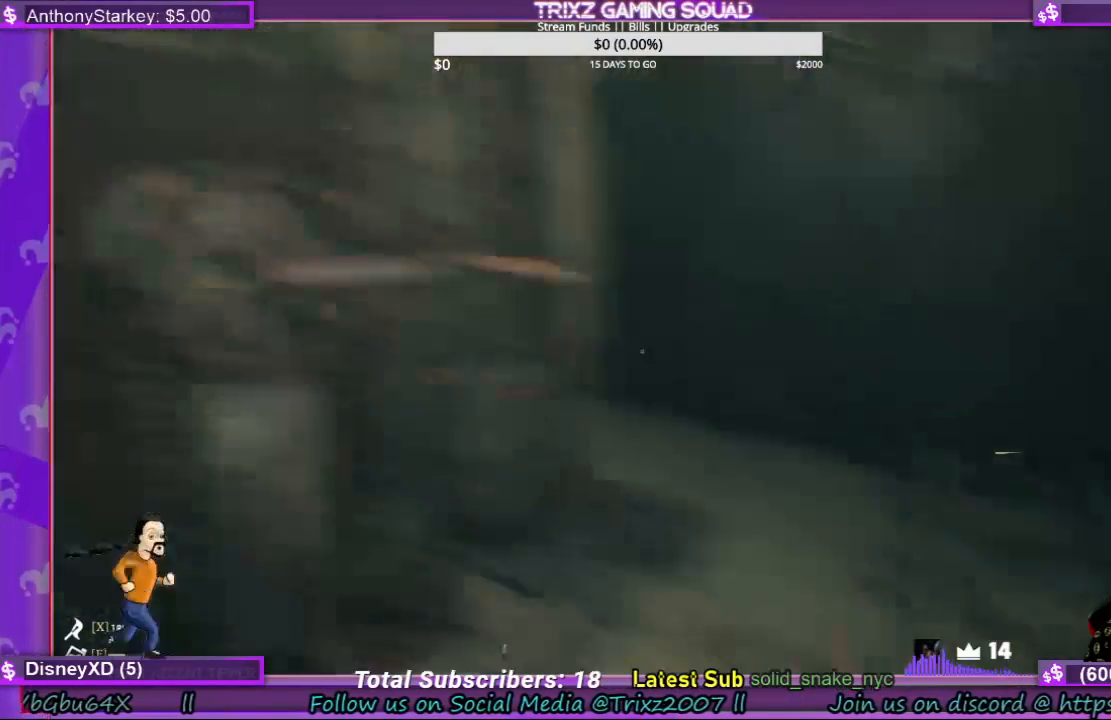
{"keys": [], "mouse": [], "events": [[233, "mouse_left", "up"]]}
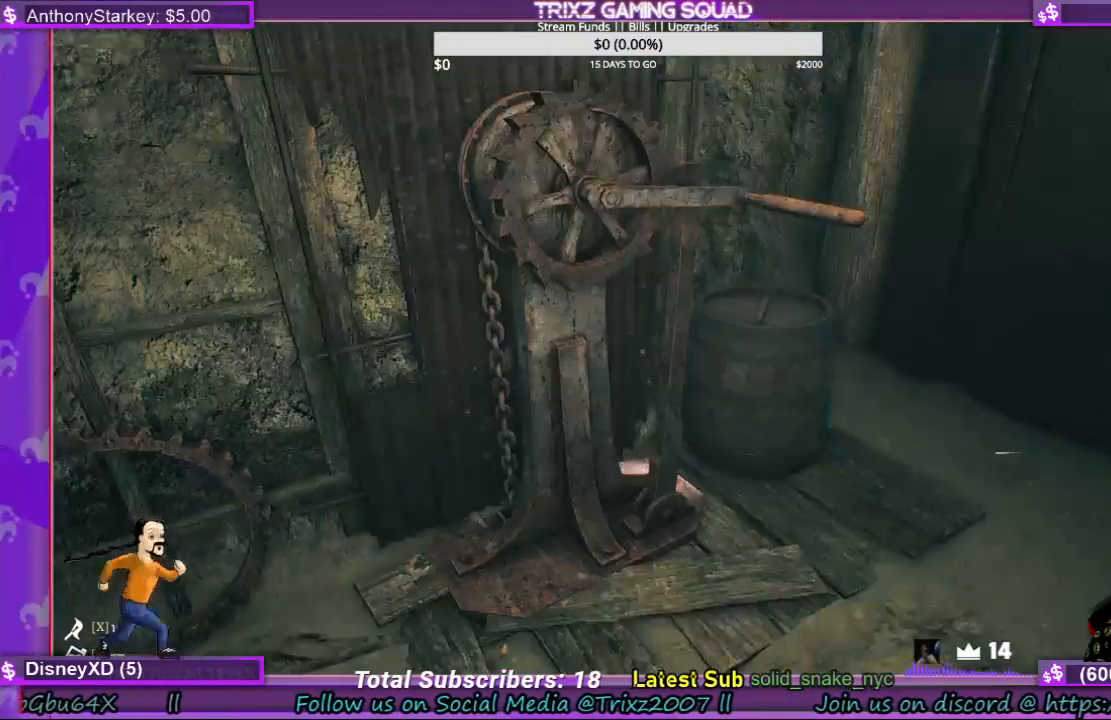
{"keys": [], "mouse": ["left"], "events": [[433, "mouse_left", "down"]]}
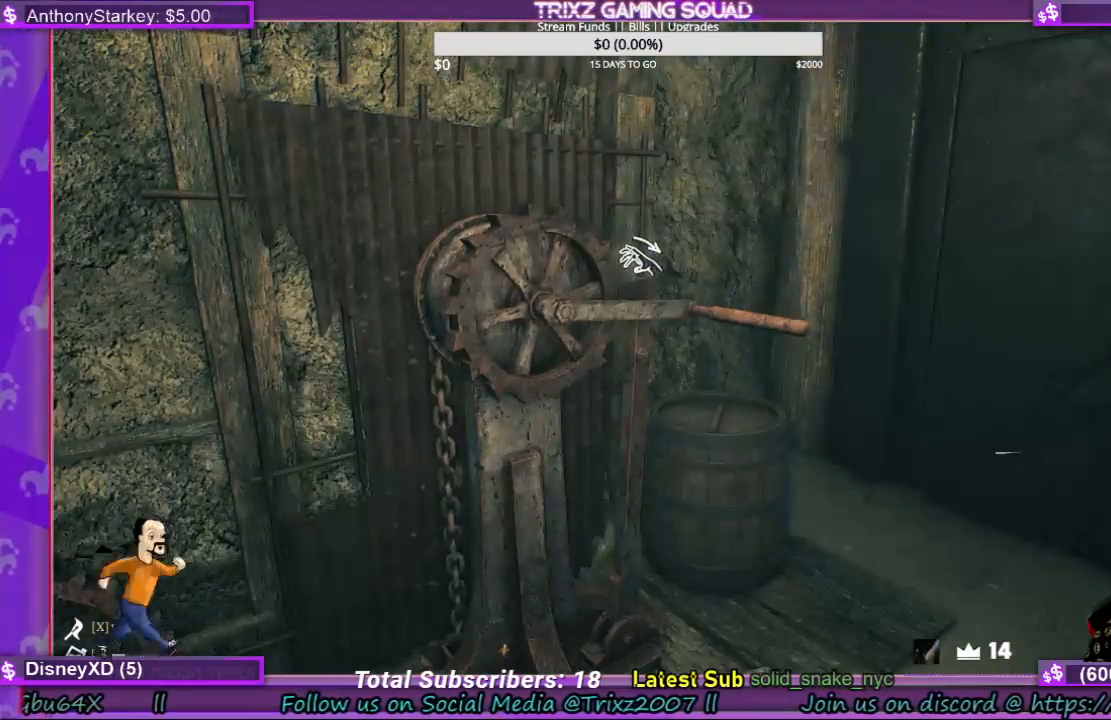
{"keys": [], "mouse": ["left"], "events": []}
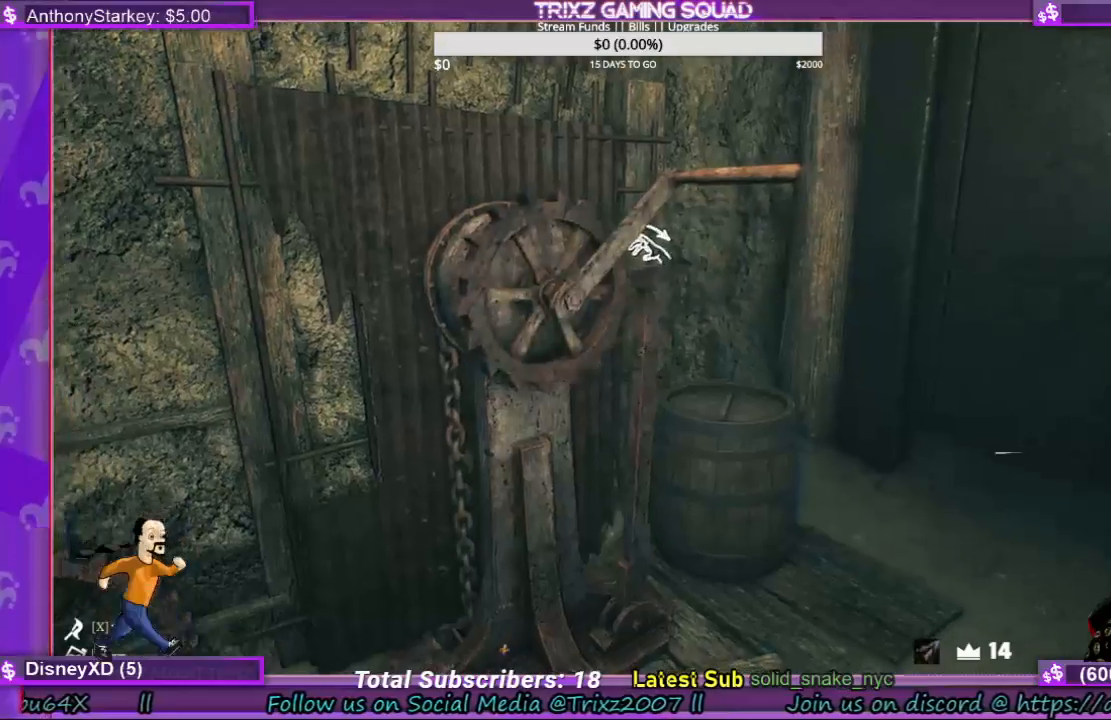
{"keys": [], "mouse": ["left"], "events": []}
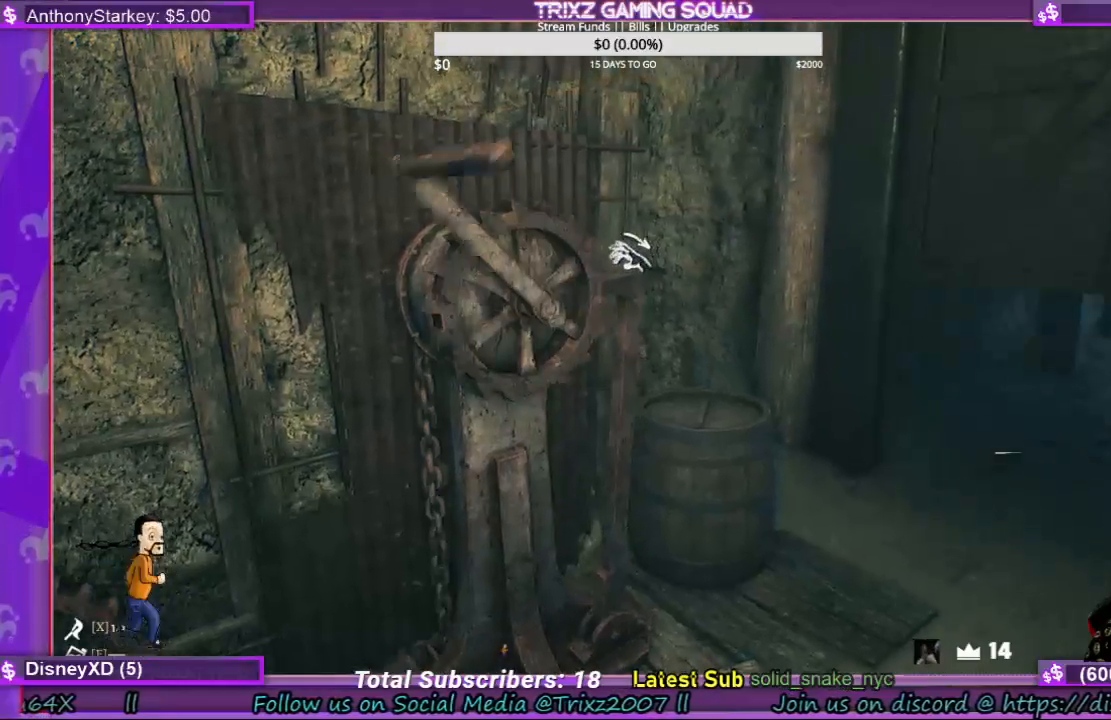
{"keys": [], "mouse": ["left"], "events": []}
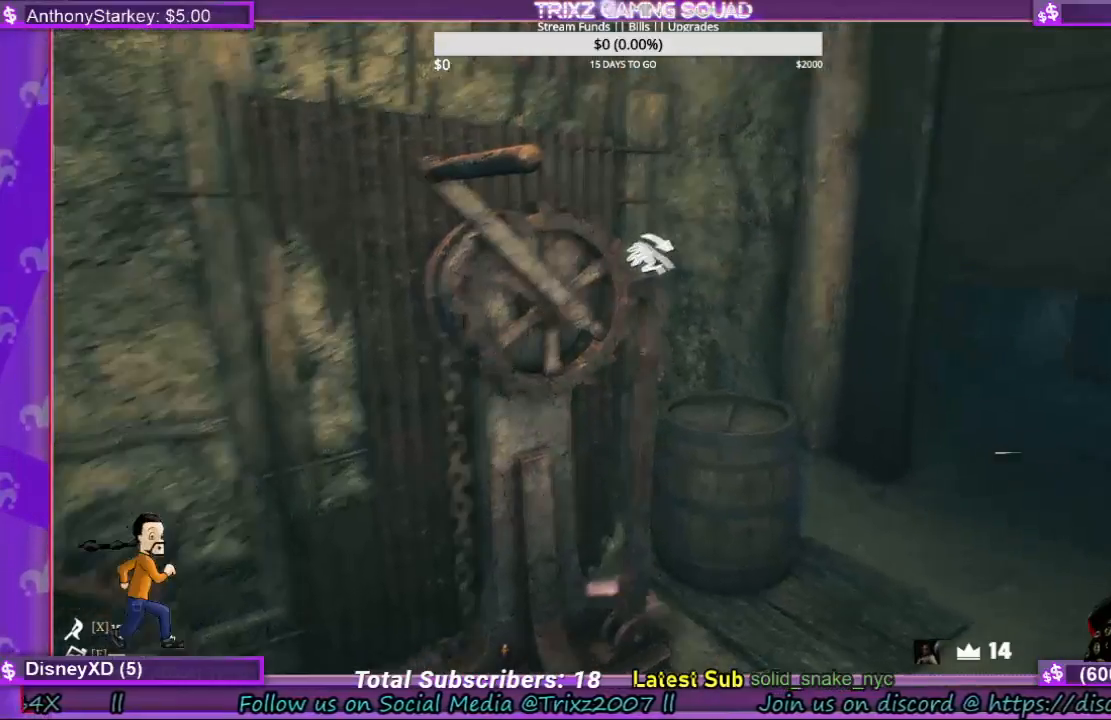
{"keys": [], "mouse": [], "events": [[200, "mouse_left", "up"]]}
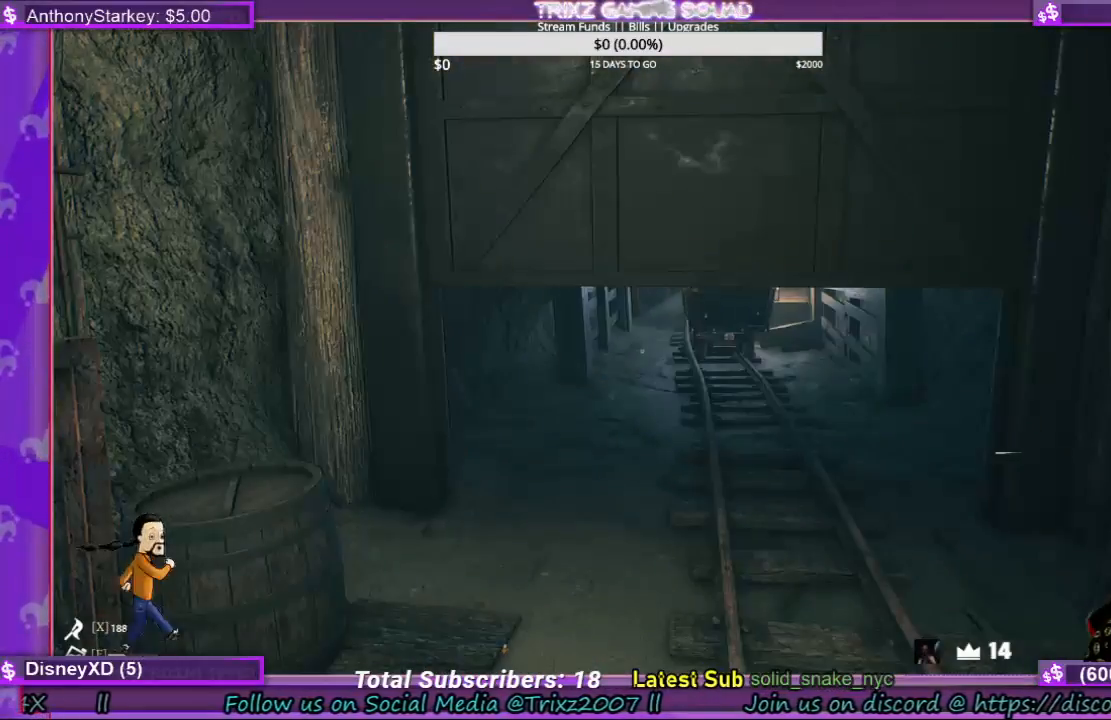
{"keys": [], "mouse": [], "events": []}
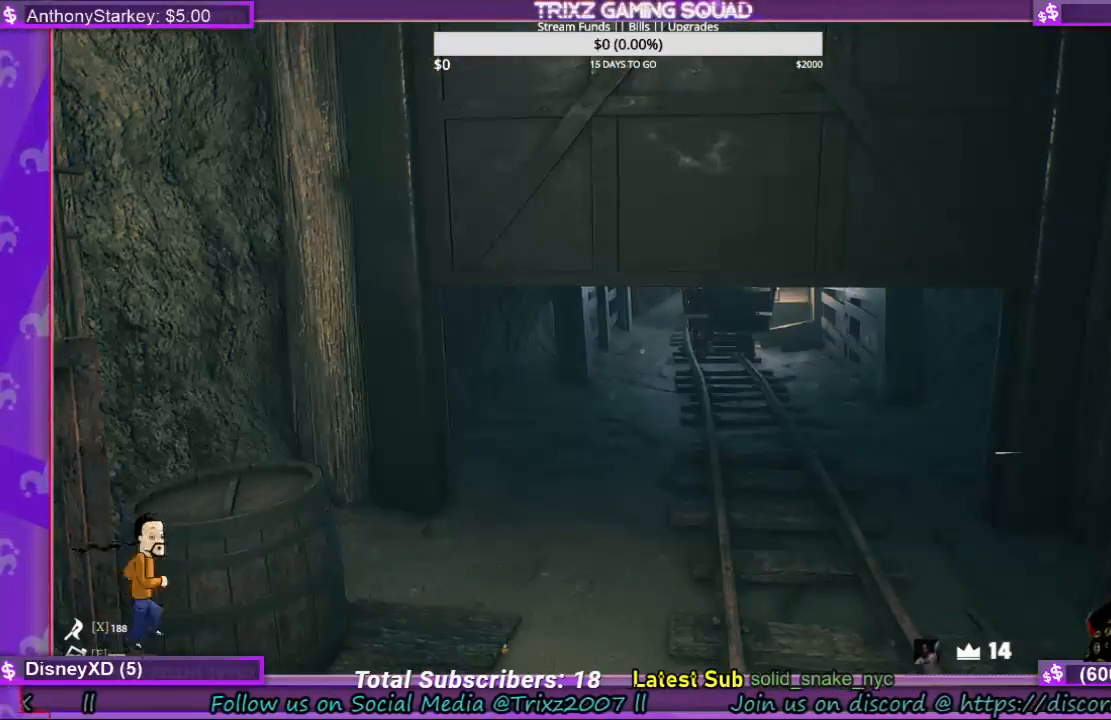
{"keys": [], "mouse": [], "events": []}
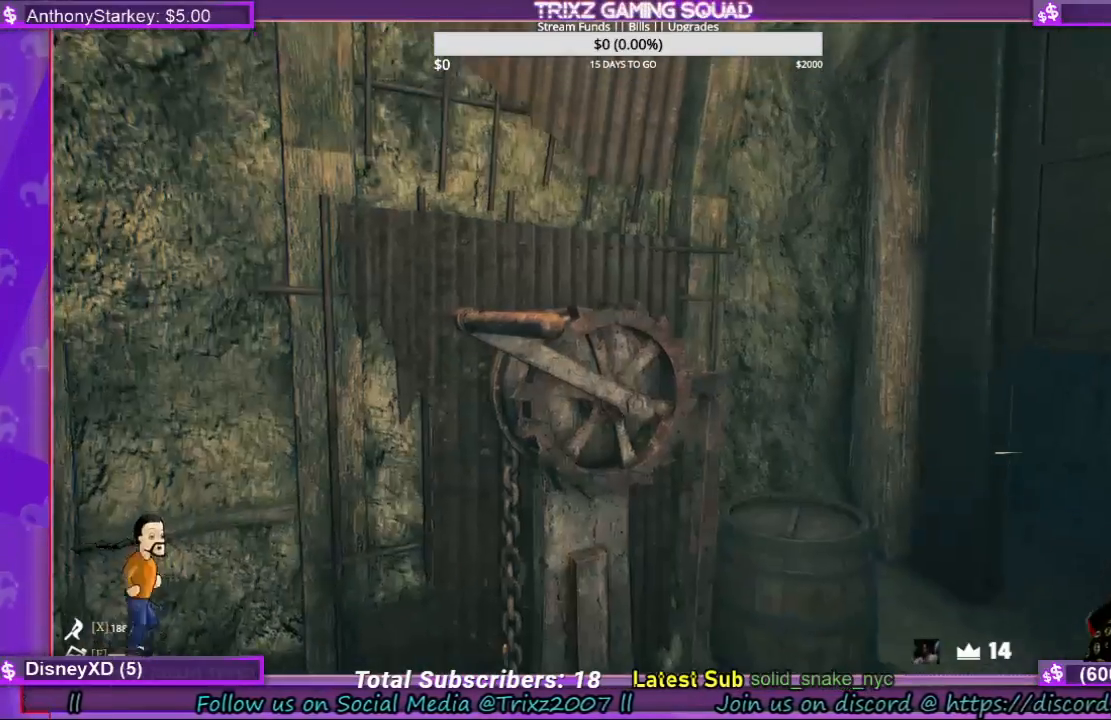
{"keys": [], "mouse": ["left"], "events": [[433, "mouse_left", "down"]]}
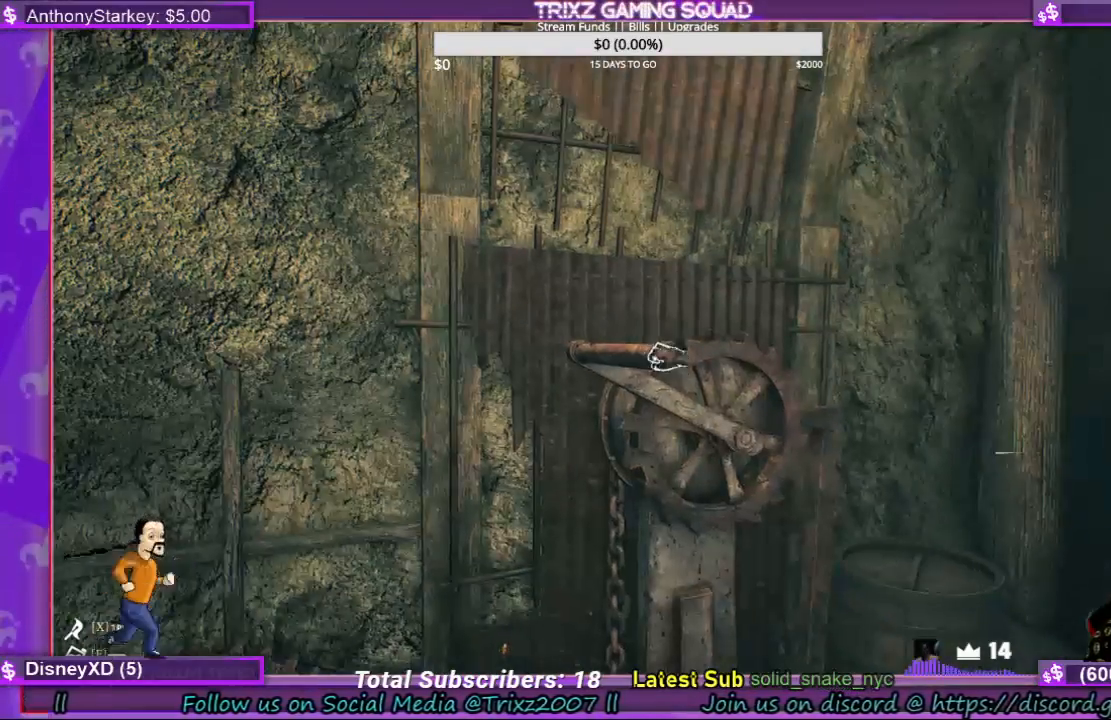
{"keys": [], "mouse": ["left"], "events": []}
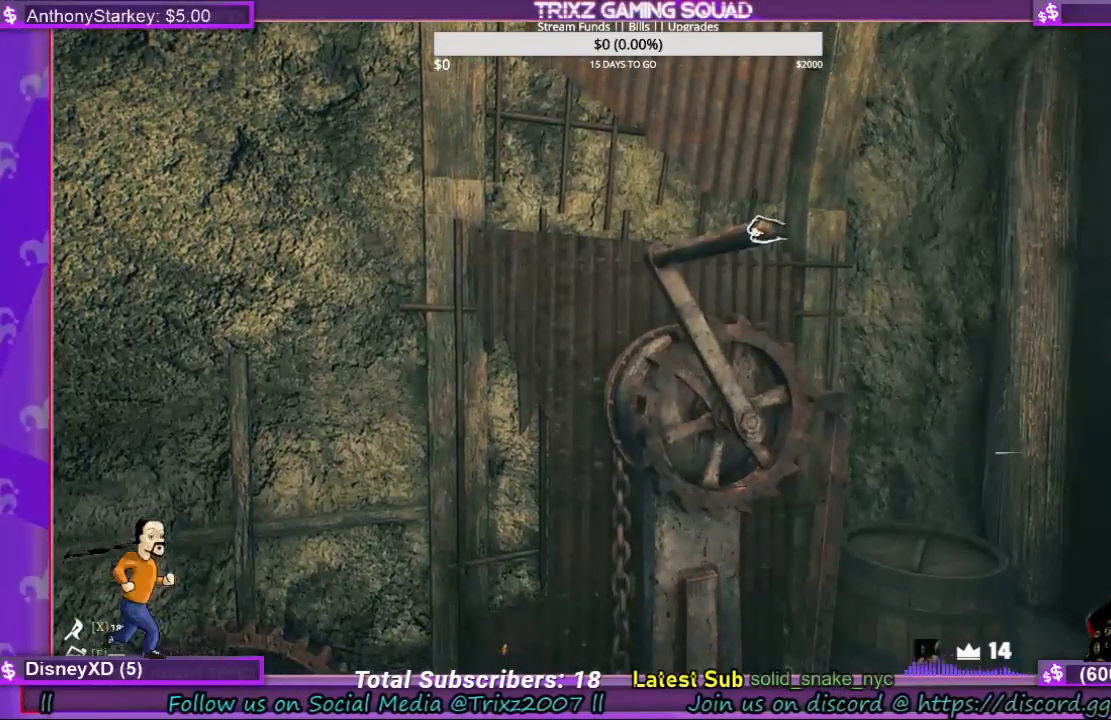
{"keys": [], "mouse": ["left"], "events": []}
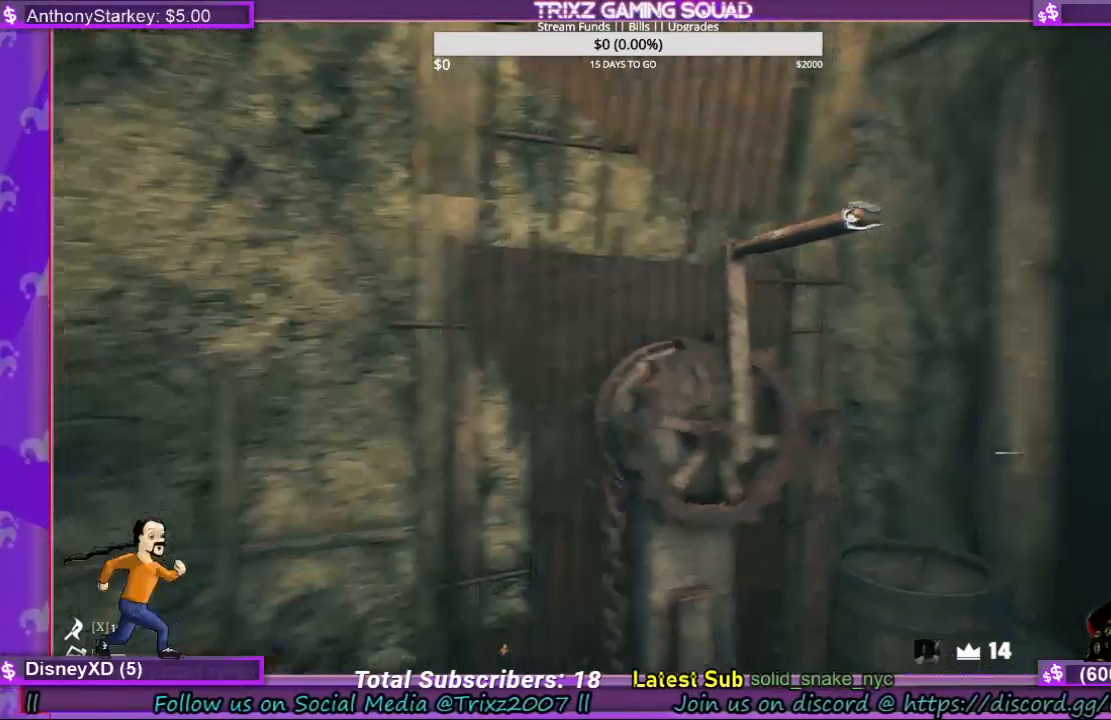
{"keys": [], "mouse": ["left"], "events": []}
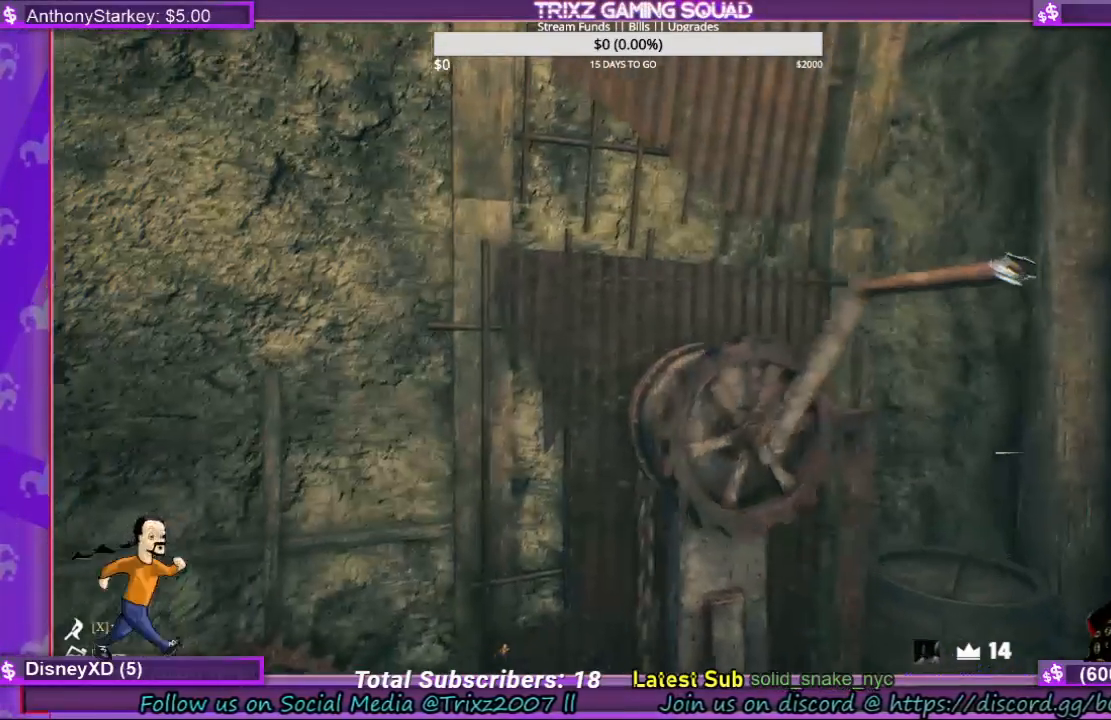
{"keys": [], "mouse": ["left"], "events": []}
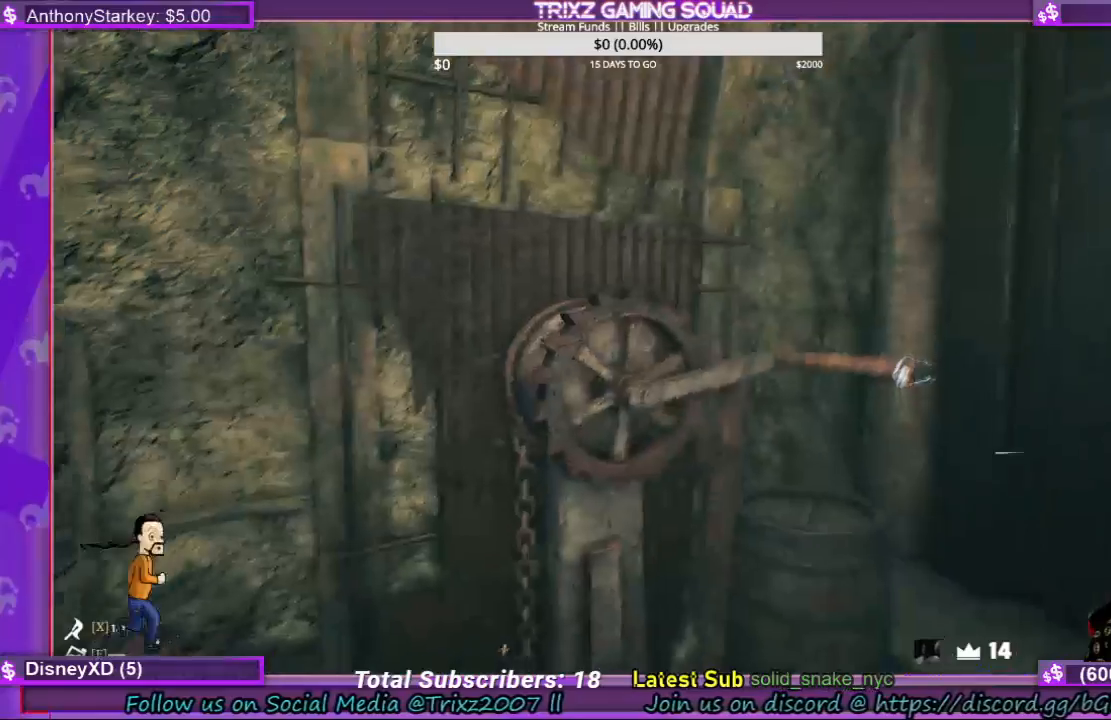
{"keys": [], "mouse": ["left"], "events": []}
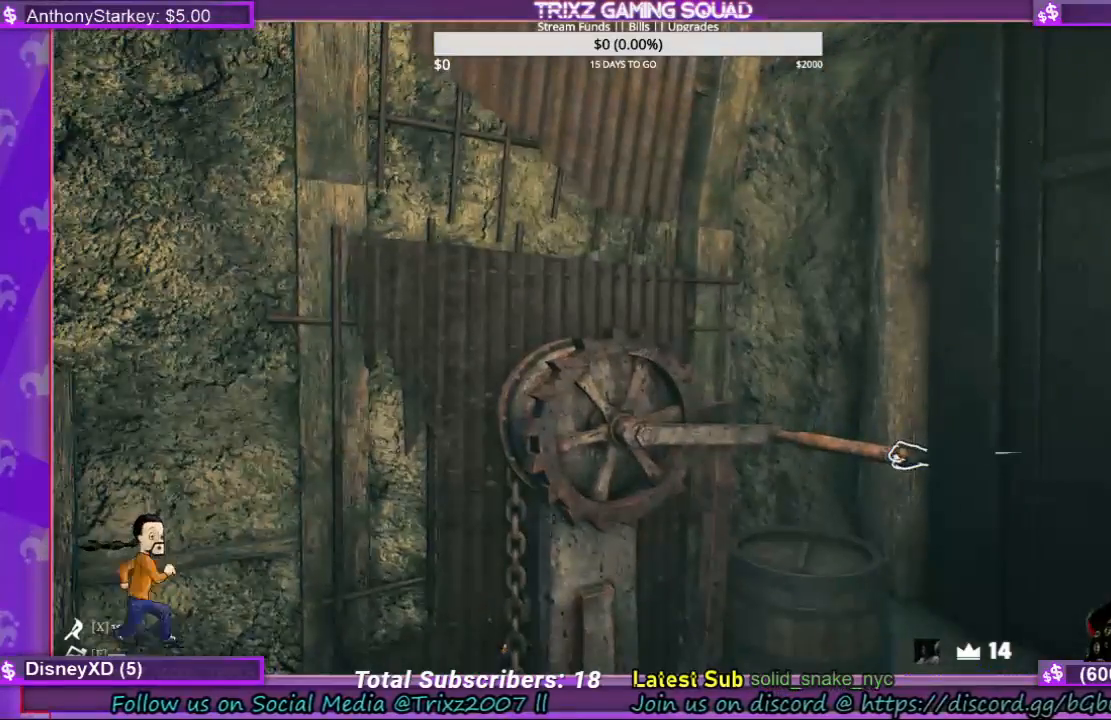
{"keys": [], "mouse": [], "events": [[433, "mouse_left", "up"]]}
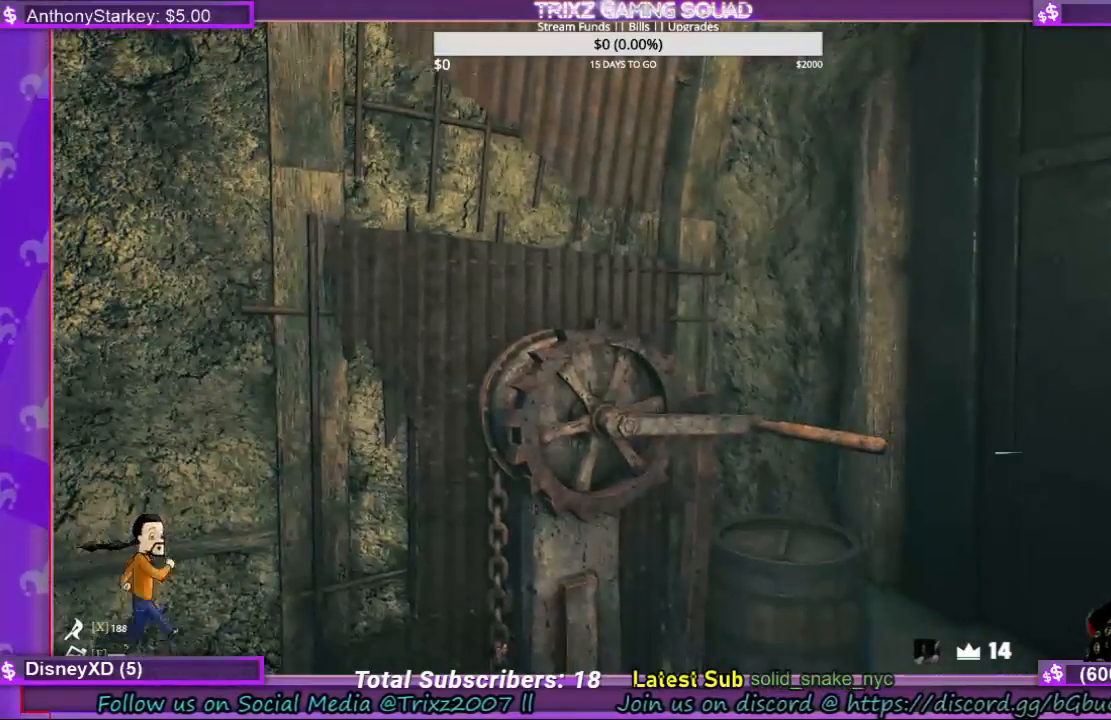
{"keys": [], "mouse": ["left"], "events": [[333, "mouse_left", "down"]]}
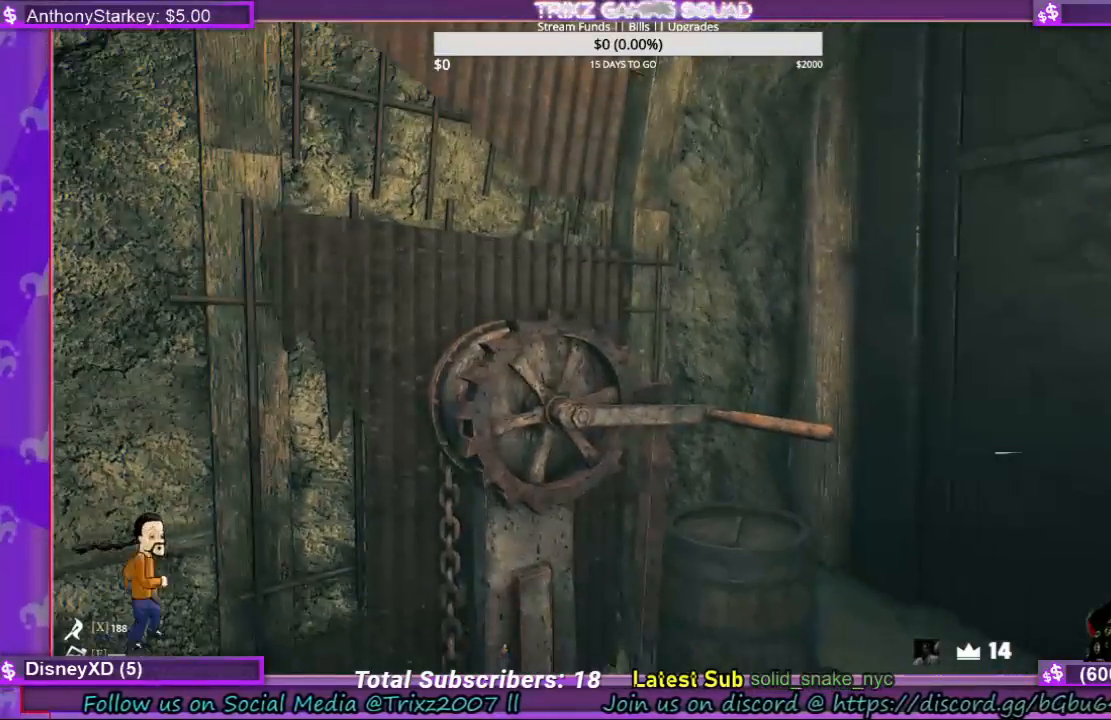
{"keys": [], "mouse": ["left"], "events": [[33, "mouse_left", "up"], [433, "mouse_left", "down"]]}
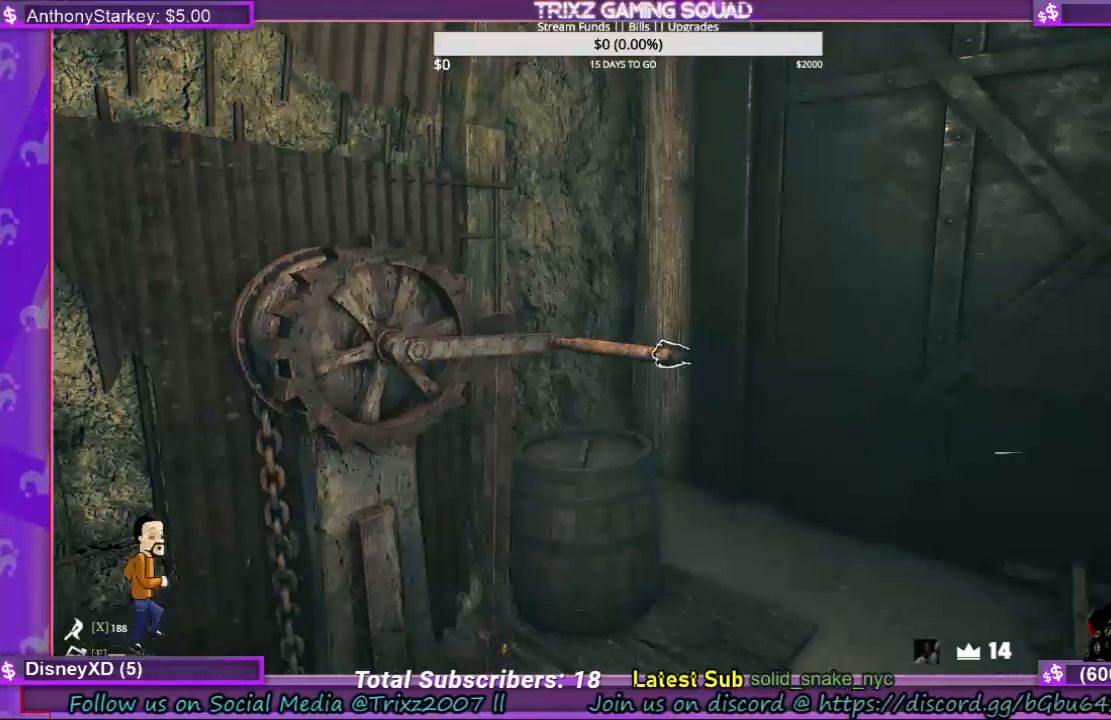
{"keys": [], "mouse": ["left"], "events": []}
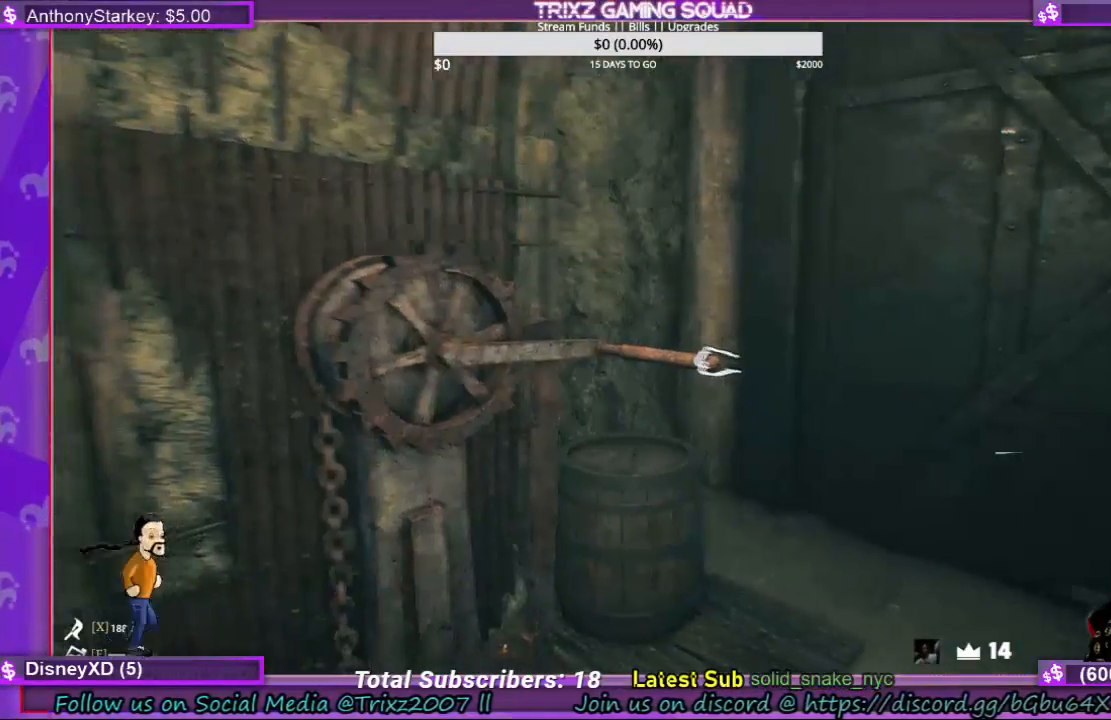
{"keys": [], "mouse": ["left"], "events": []}
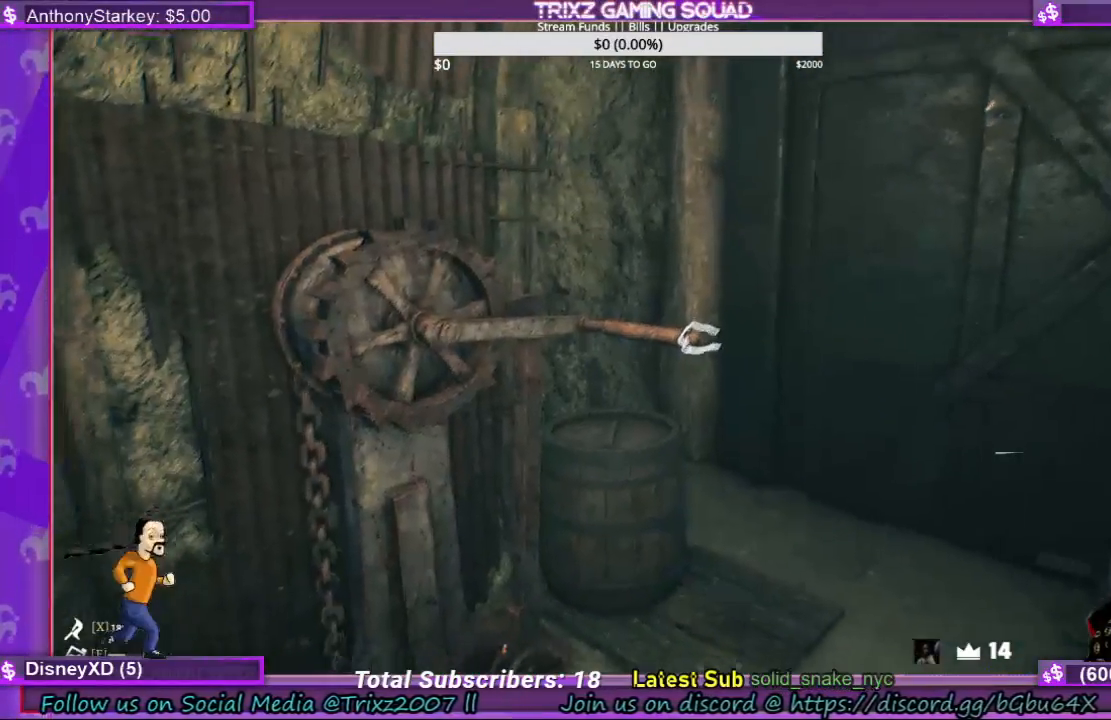
{"keys": [], "mouse": ["left"], "events": []}
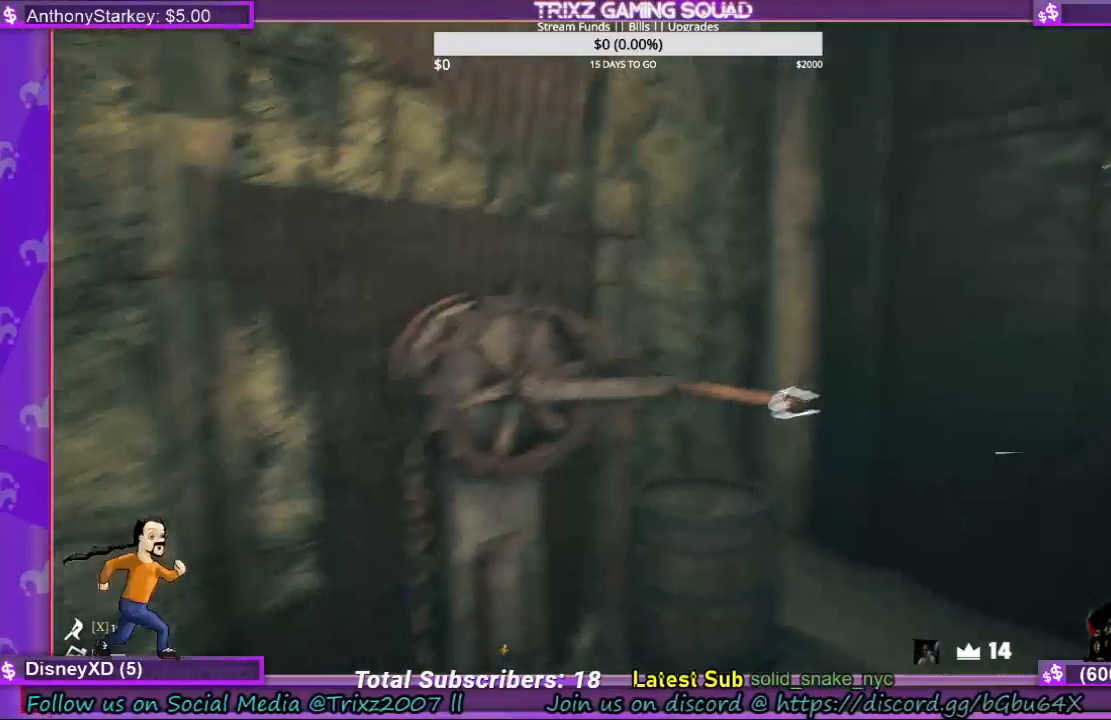
{"keys": [], "mouse": ["left", "right"], "events": [[433, "mouse_right", "down"]]}
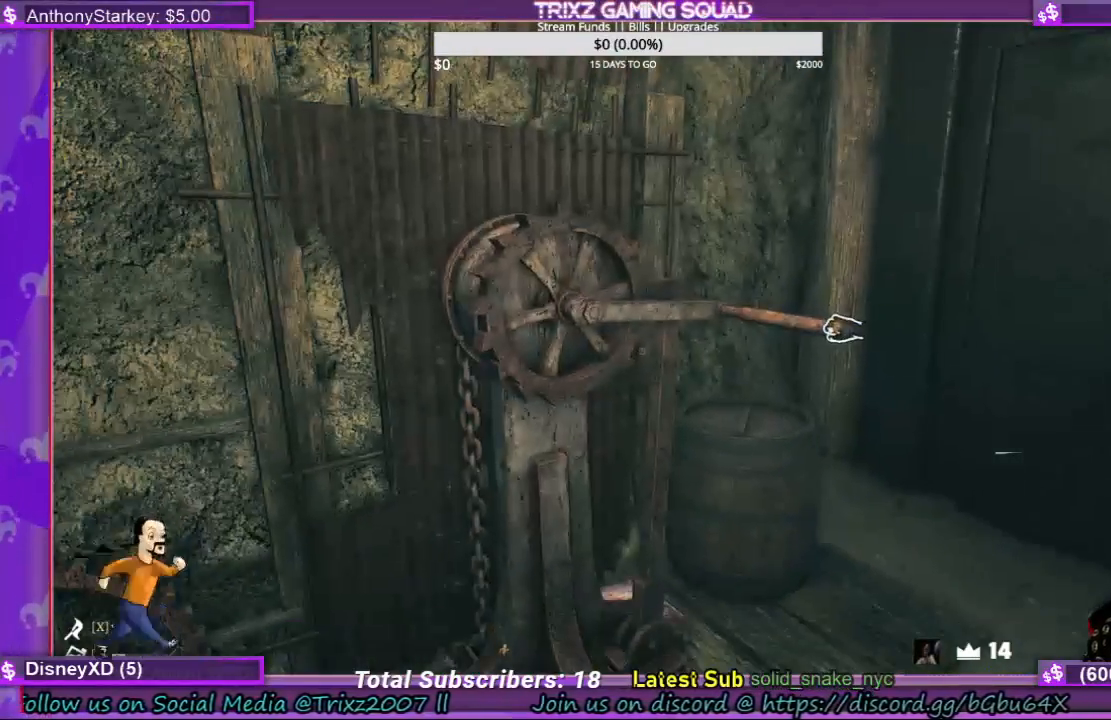
{"keys": ["d"], "mouse": [], "events": [[200, "mouse_right", "up"], [233, "mouse_left", "up"], [433, "d", "down"]]}
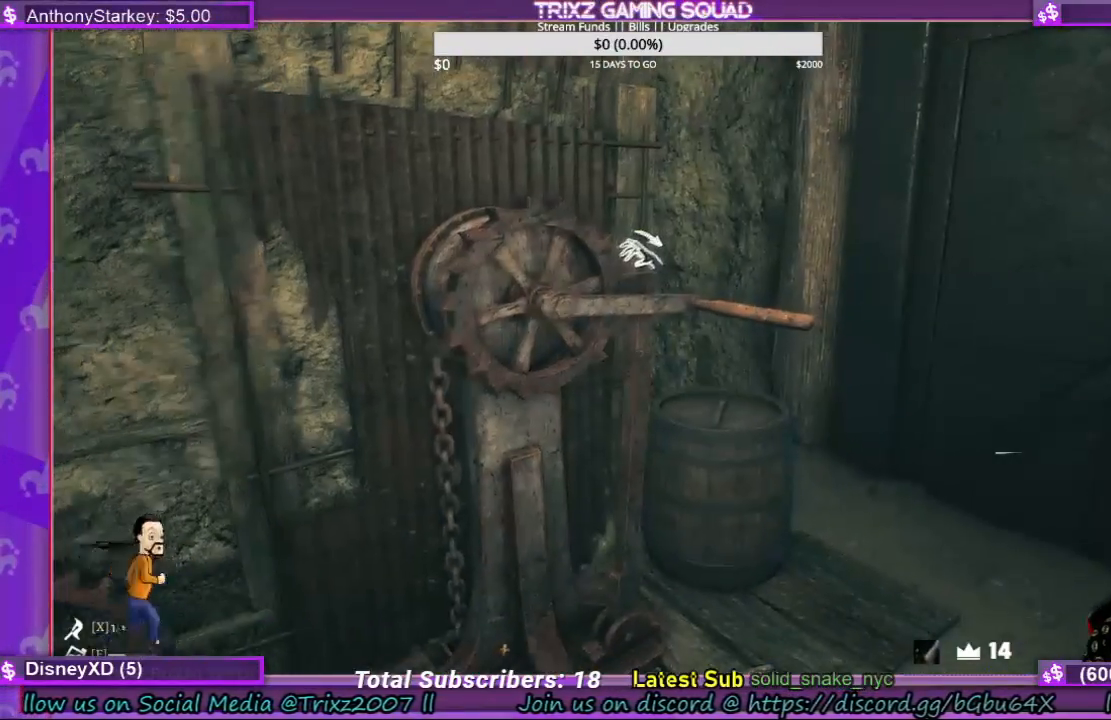
{"keys": ["d", "w"], "mouse": [], "events": [[100, "w", "down"]]}
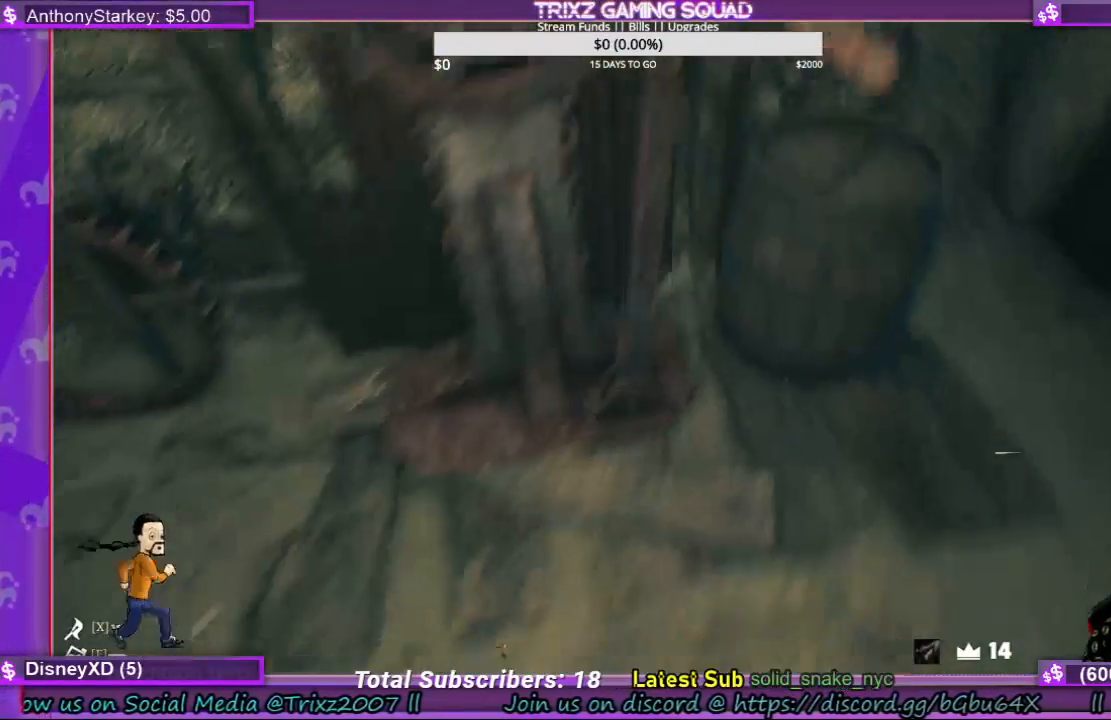
{"keys": [], "mouse": [], "events": [[67, "d", "up"], [100, "w", "up"]]}